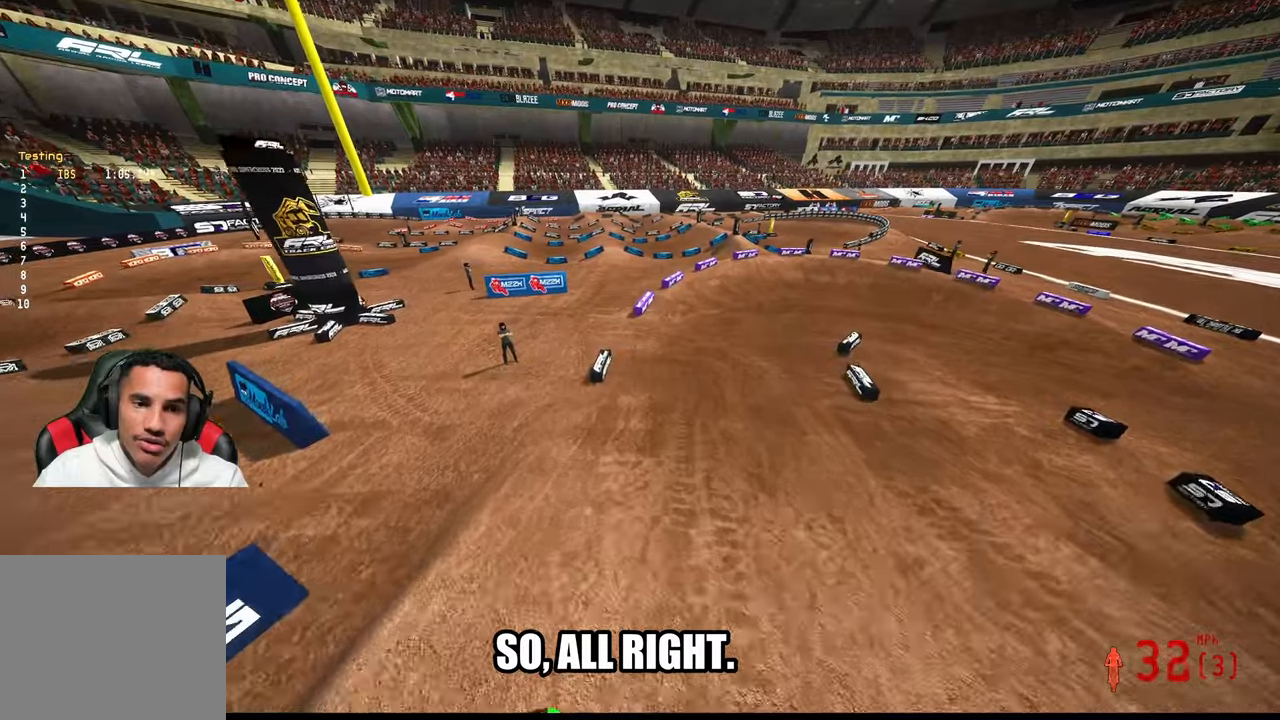
Gameplay with a controller (PlayStation layout); each line is a JSON object with the inputs held at the frame after it (dt_ms = milliseconds from this image to that frame). "button_events" lists button changes between this image and that frame as [ms after this image, input, new state], when the widget could be followed in between (sticks are given only as held states). Not read: HOME.
{"dt_ms": 500, "buttons": ["R2"], "left_stick": "up-right", "right_stick": "up", "button_events": []}
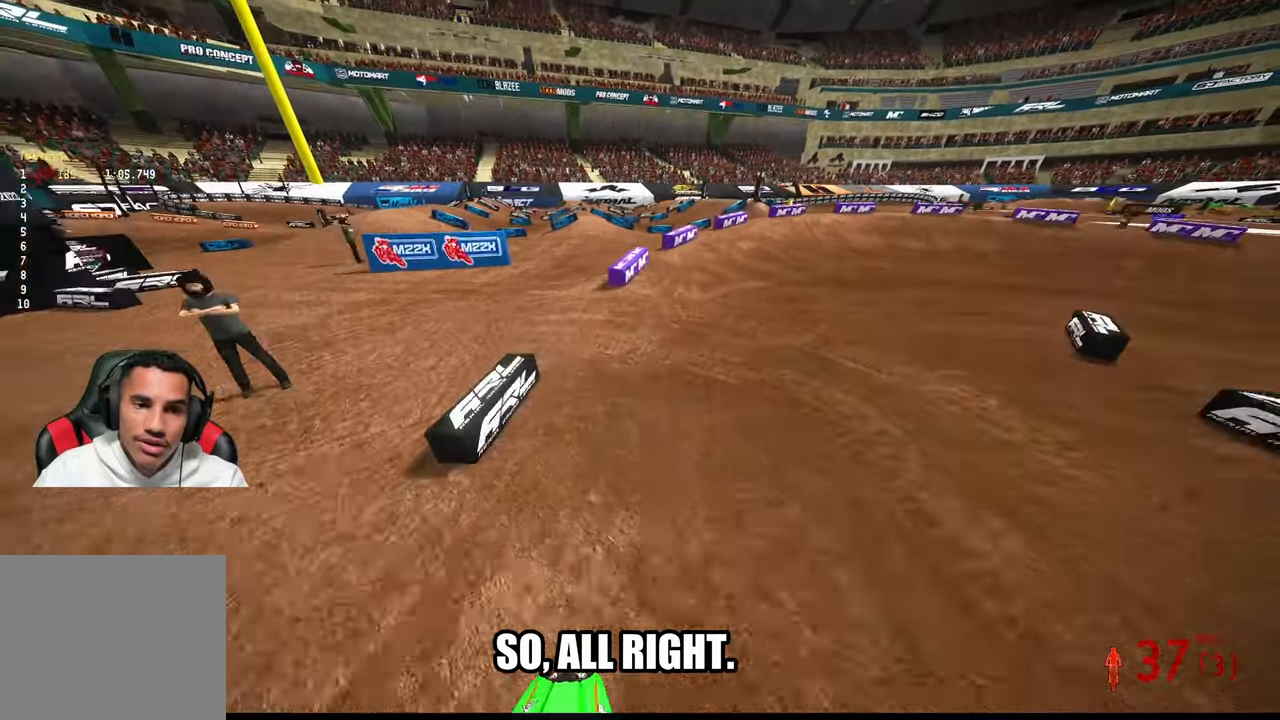
{"dt_ms": 1000, "buttons": ["R2"], "left_stick": "up-right", "right_stick": "left", "button_events": [[33, "R3", "down"], [166, "R3", "up"], [216, "R2", "up"], [366, "R2", "down"], [533, "R2", "up"], [683, "R2", "down"]]}
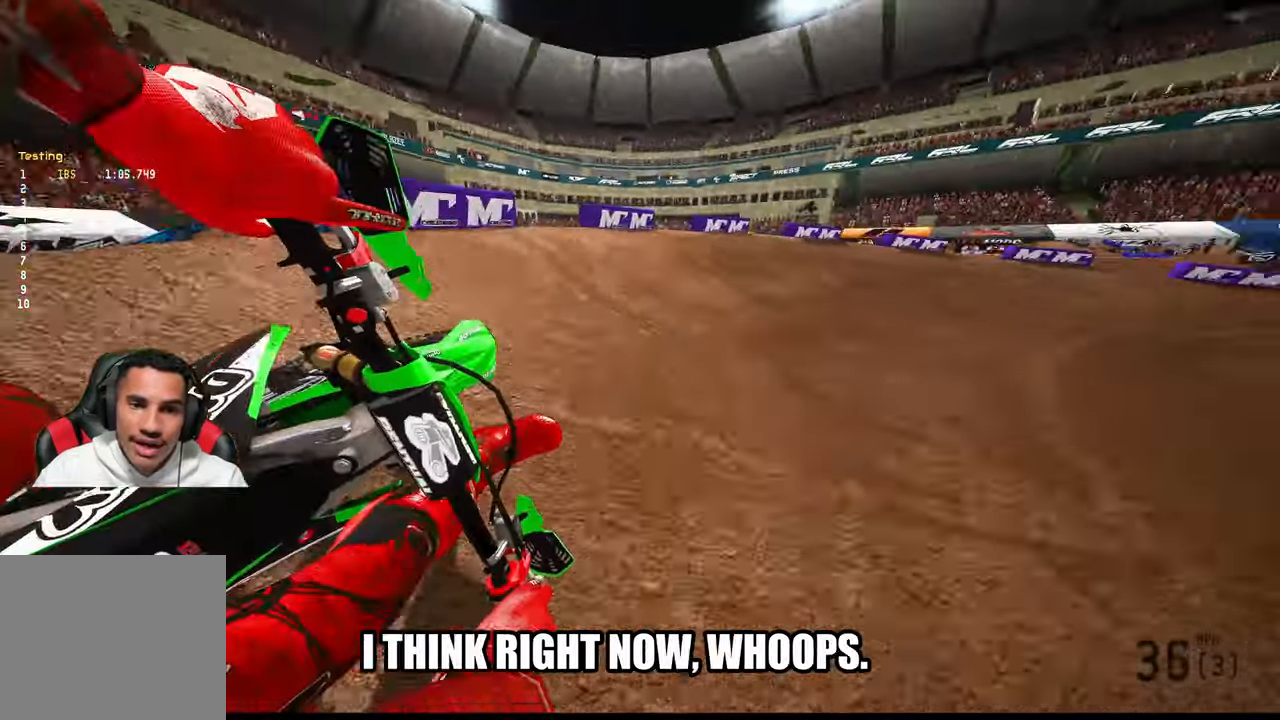
{"dt_ms": 500, "buttons": [], "left_stick": "up-right", "right_stick": "left", "button_events": [[116, "R2", "up"]]}
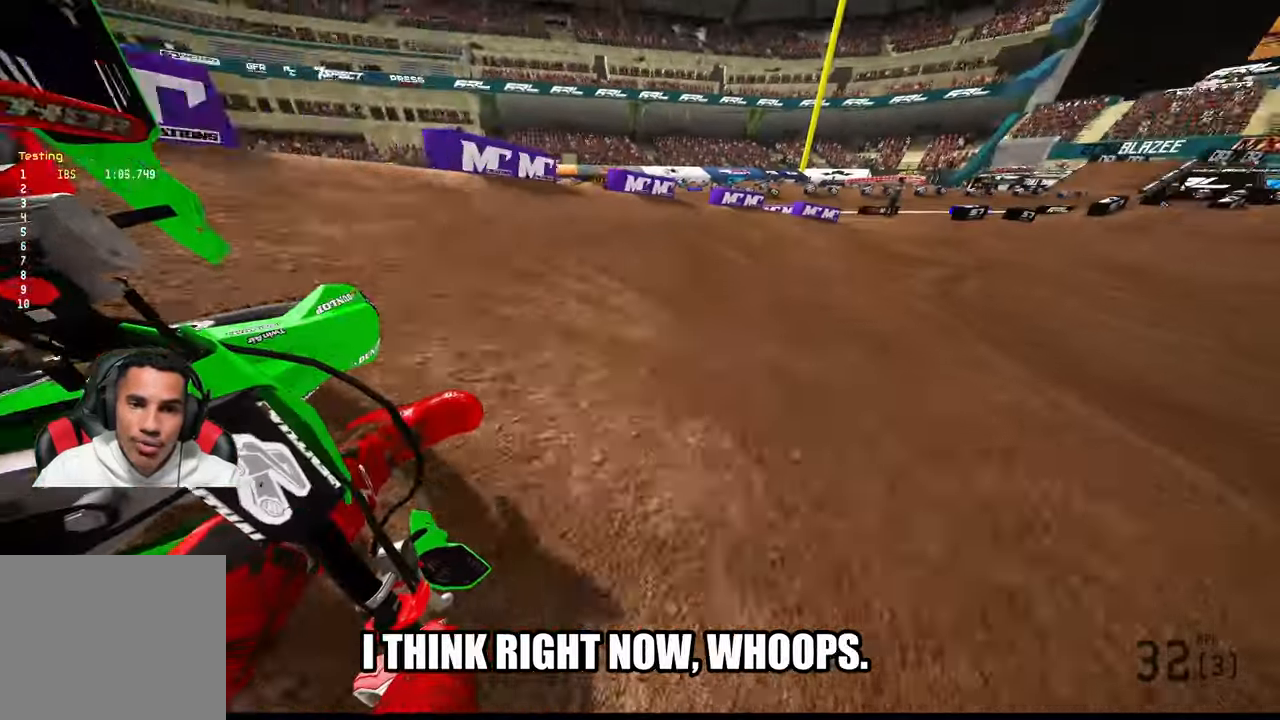
{"dt_ms": 500, "buttons": ["R2"], "left_stick": "up-right", "right_stick": "left", "button_events": [[83, "R2", "down"]]}
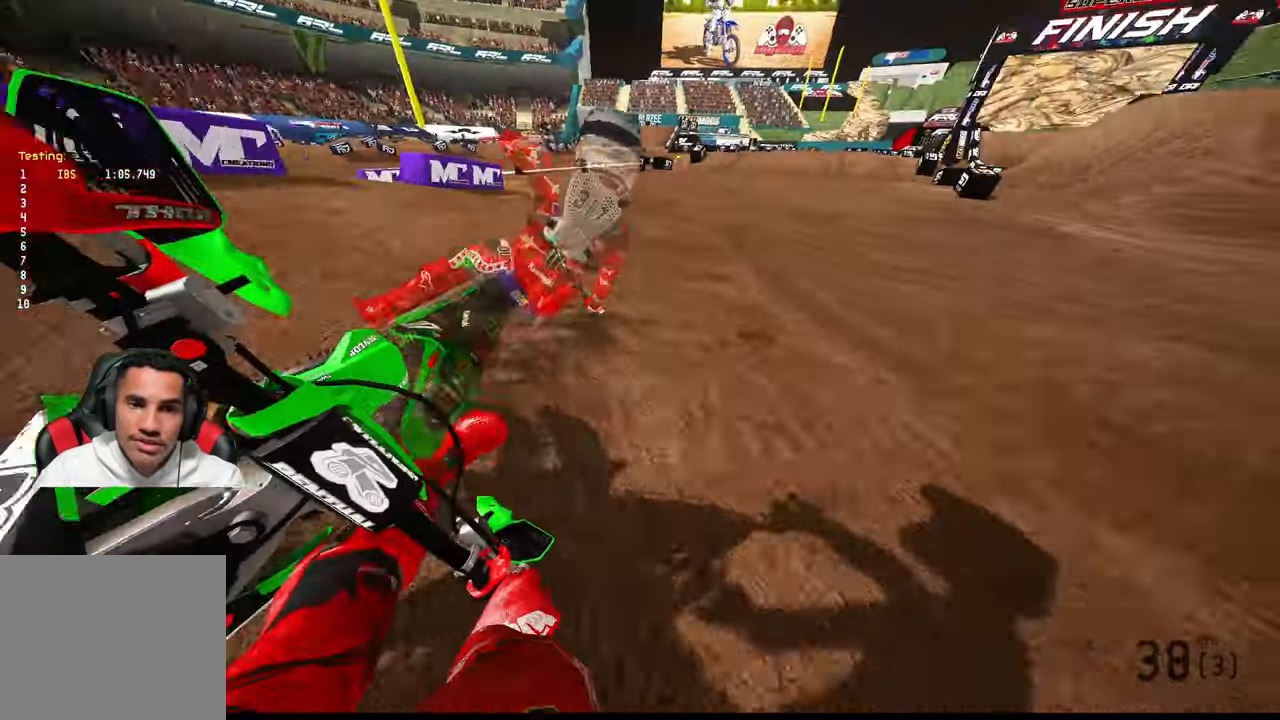
{"dt_ms": 500, "buttons": ["R2"], "left_stick": "up-right", "right_stick": "center", "button_events": [[216, "R3", "down"], [366, "R3", "up"]]}
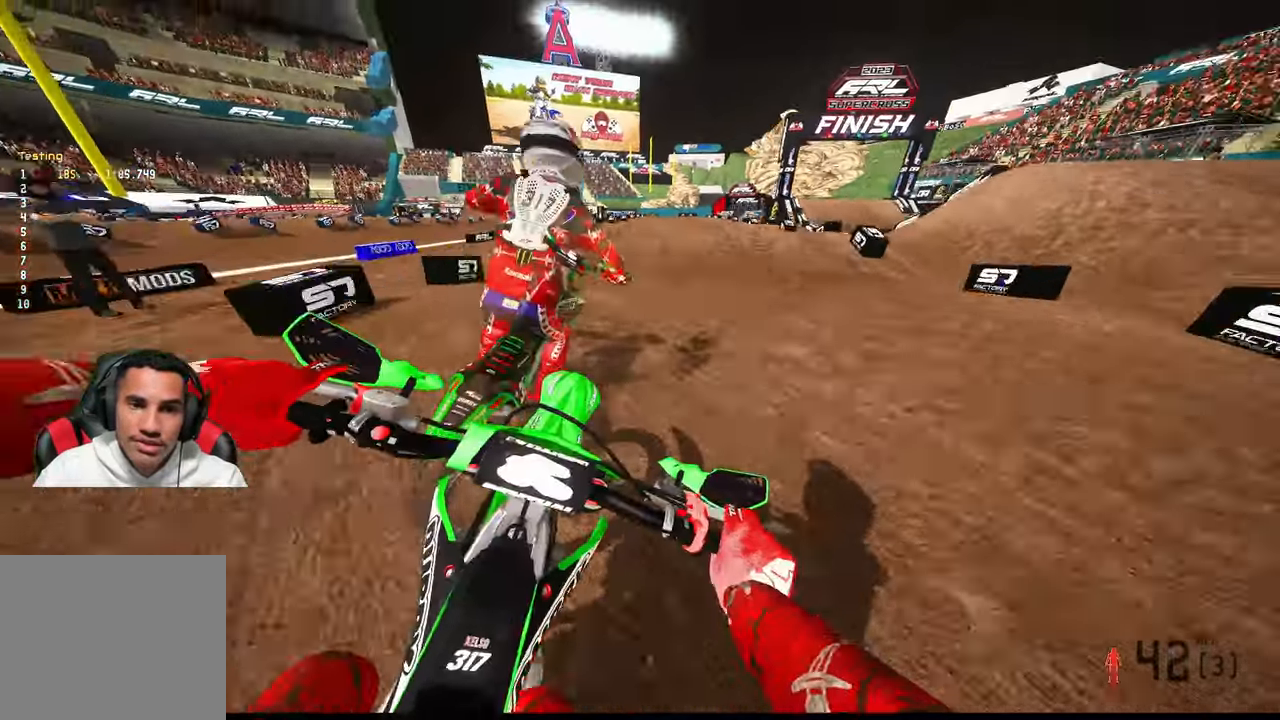
{"dt_ms": 500, "buttons": ["R2"], "left_stick": "center", "right_stick": "down", "button_events": []}
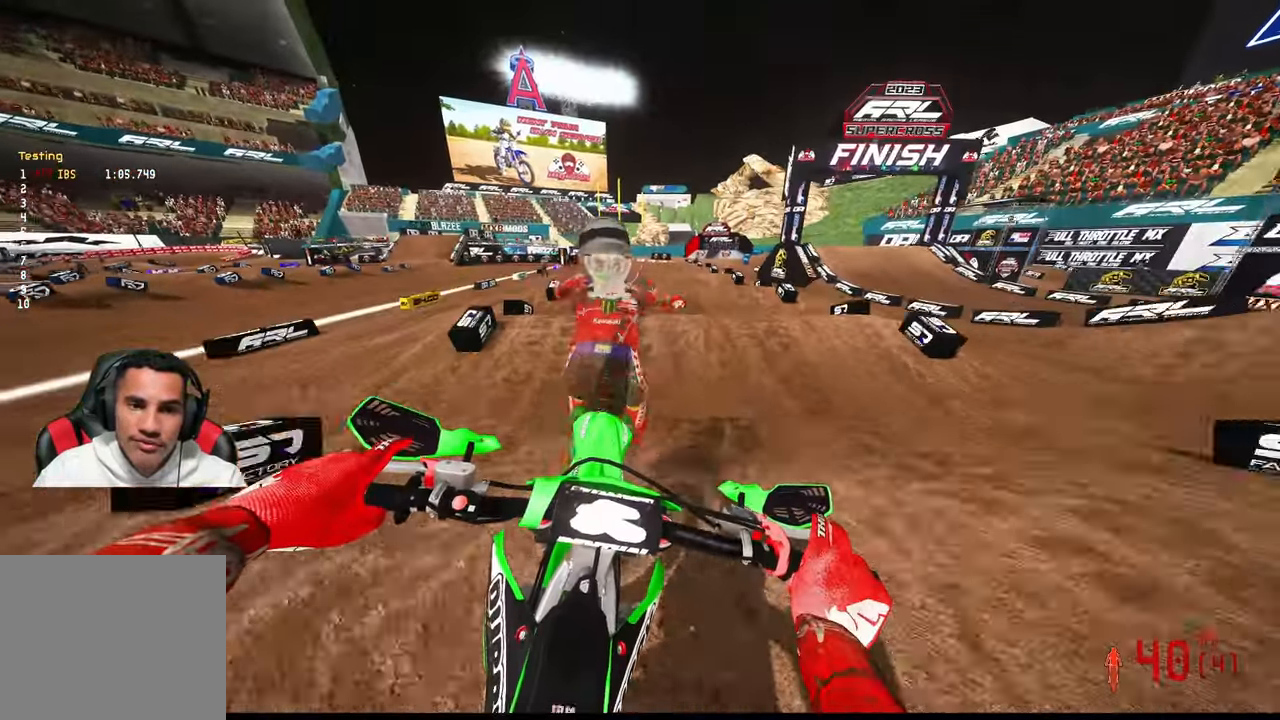
{"dt_ms": 500, "buttons": ["R2"], "left_stick": "center", "right_stick": "down", "button_events": []}